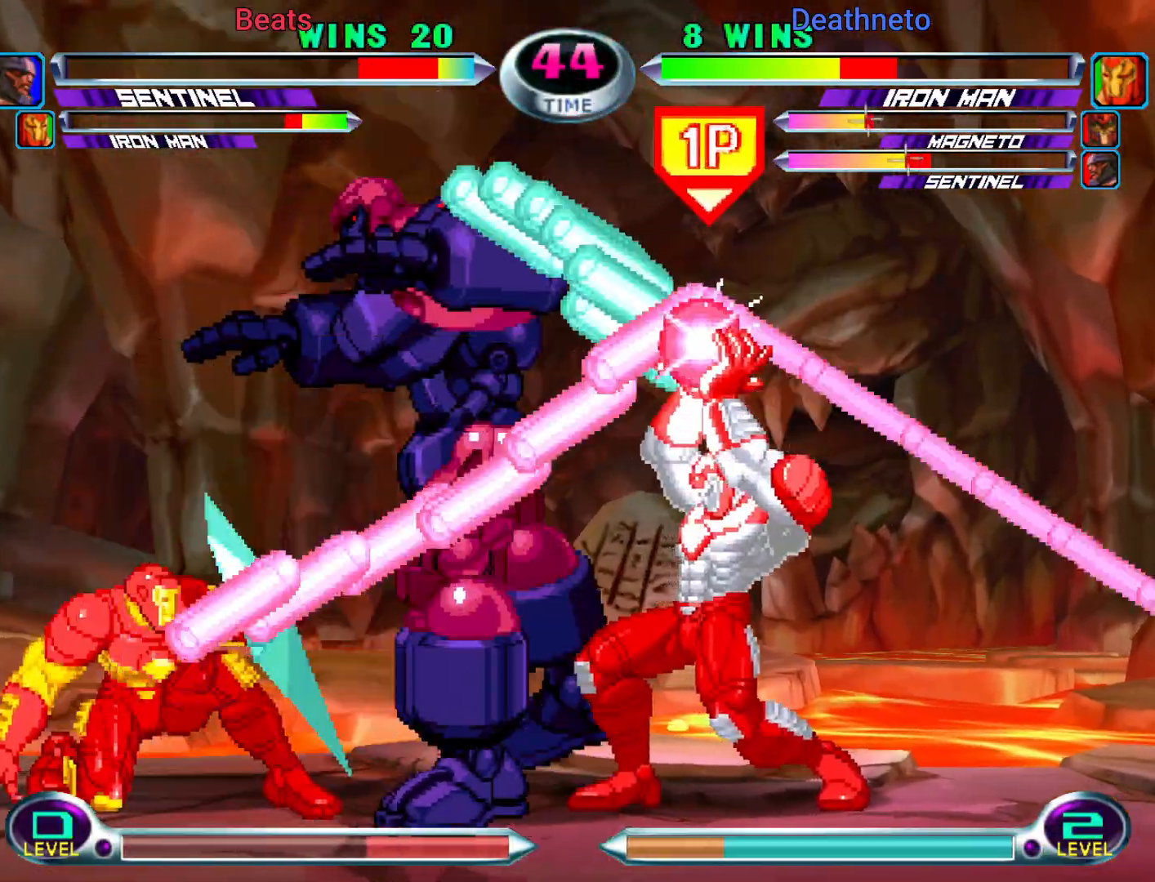
Gameplay with a controller (arcade stick); each line is a JSON object with the inputs held at the frame after it (dt_ms = milliseconds from this image to that frame). "events" lists button and stick changes between this image and that frame as [ms after this image, input, new state], when the widget could be followed in between. Not read: L3 R3.
{"dt_ms": 500, "buttons": [], "left_stick": "down-right", "events": [[67, "left_stick", "down-right"], [100, "CIRCLE", "down"], [200, "CIRCLE", "up"]]}
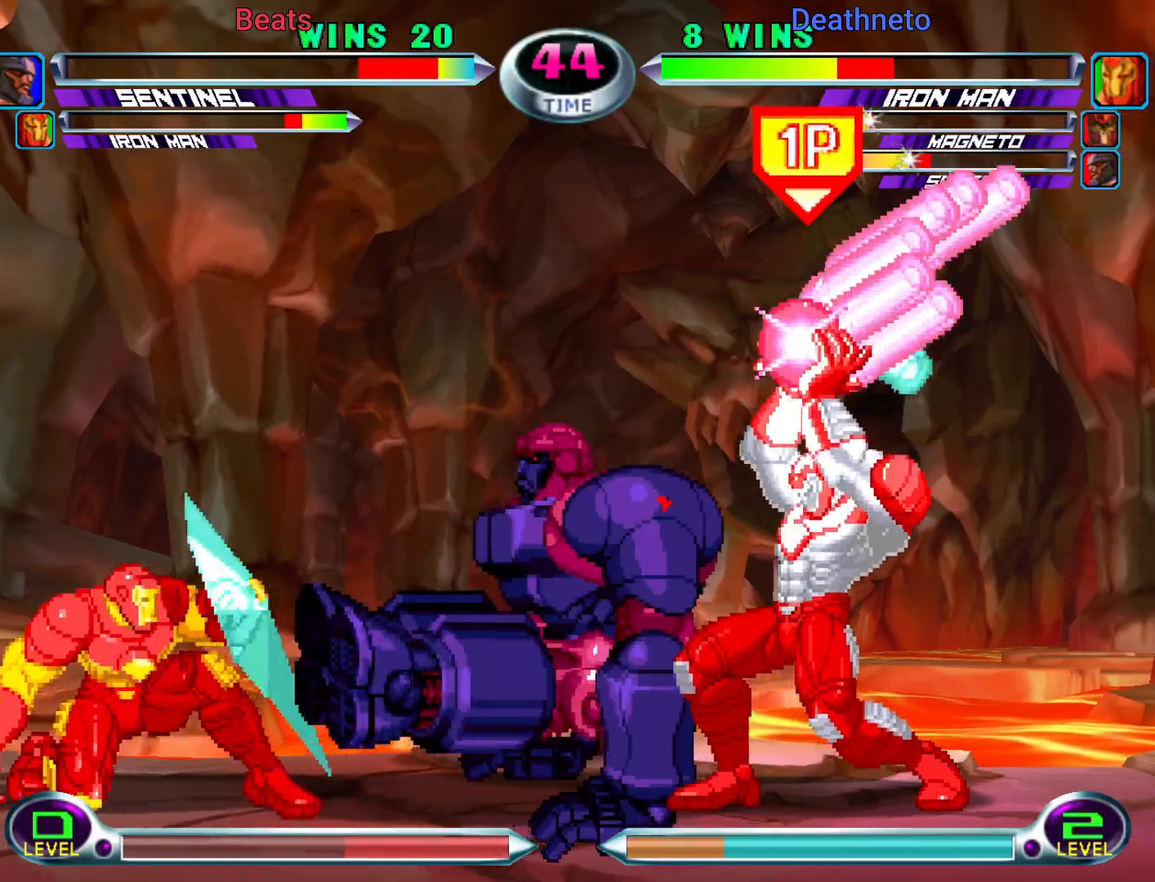
{"dt_ms": 500, "buttons": [], "left_stick": "center", "events": [[167, "left_stick", "center"], [200, "SQUARE", "down"], [300, "SQUARE", "up"]]}
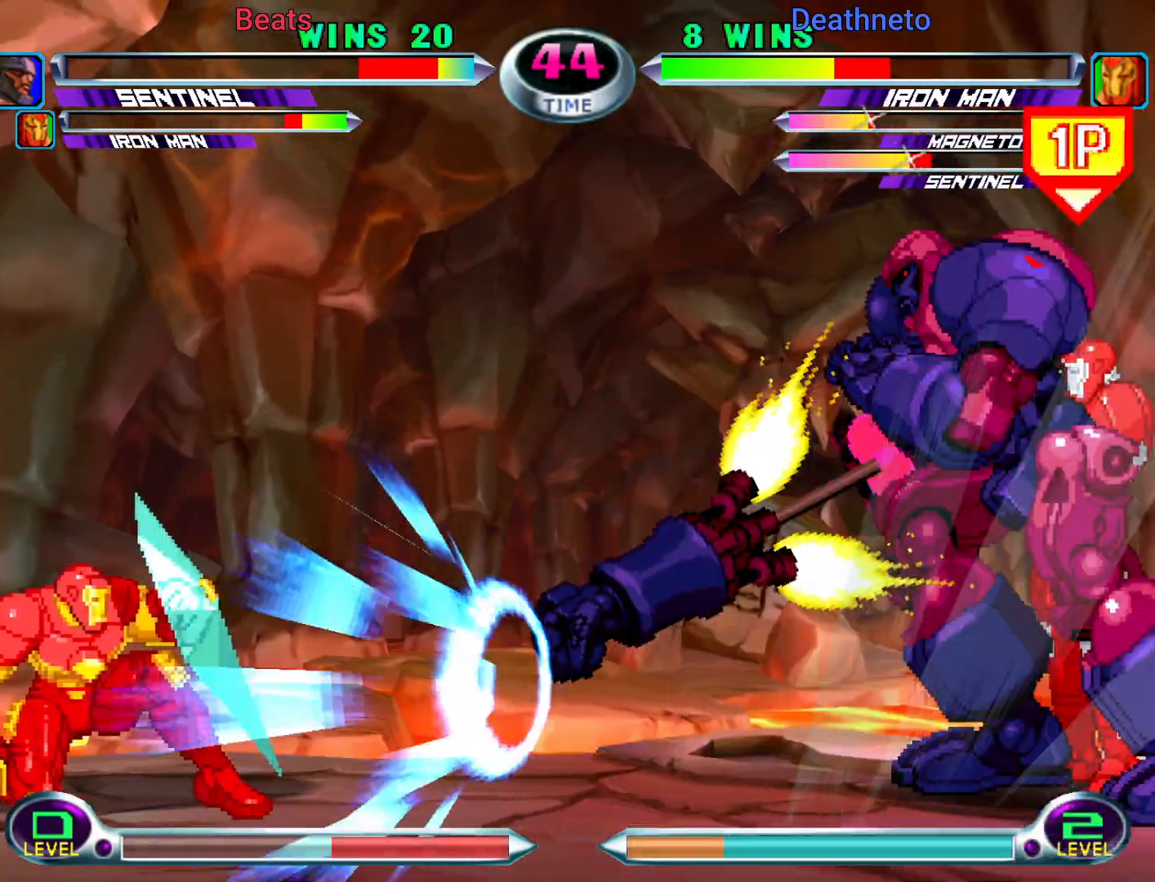
{"dt_ms": 500, "buttons": [], "left_stick": "center", "events": []}
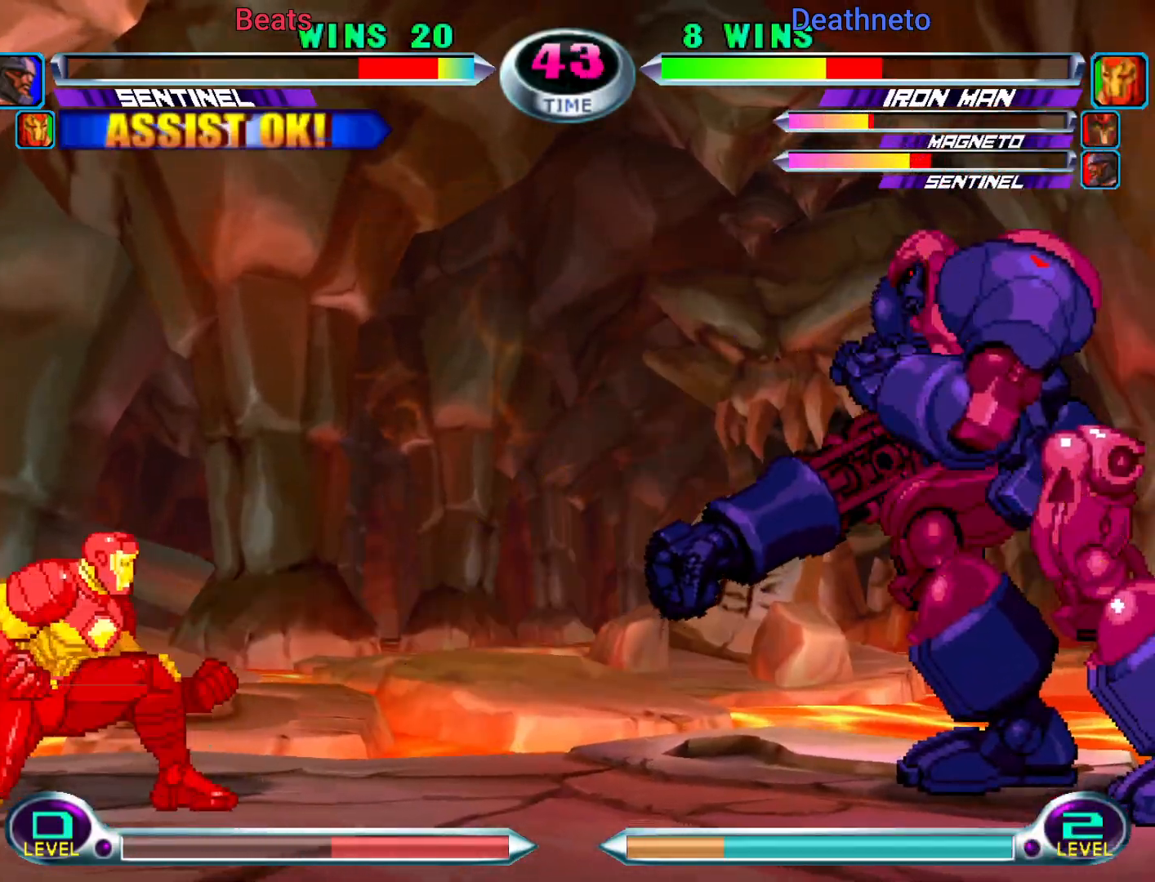
{"dt_ms": 500, "buttons": [], "left_stick": "down-right", "events": [[333, "left_stick", "down-right"]]}
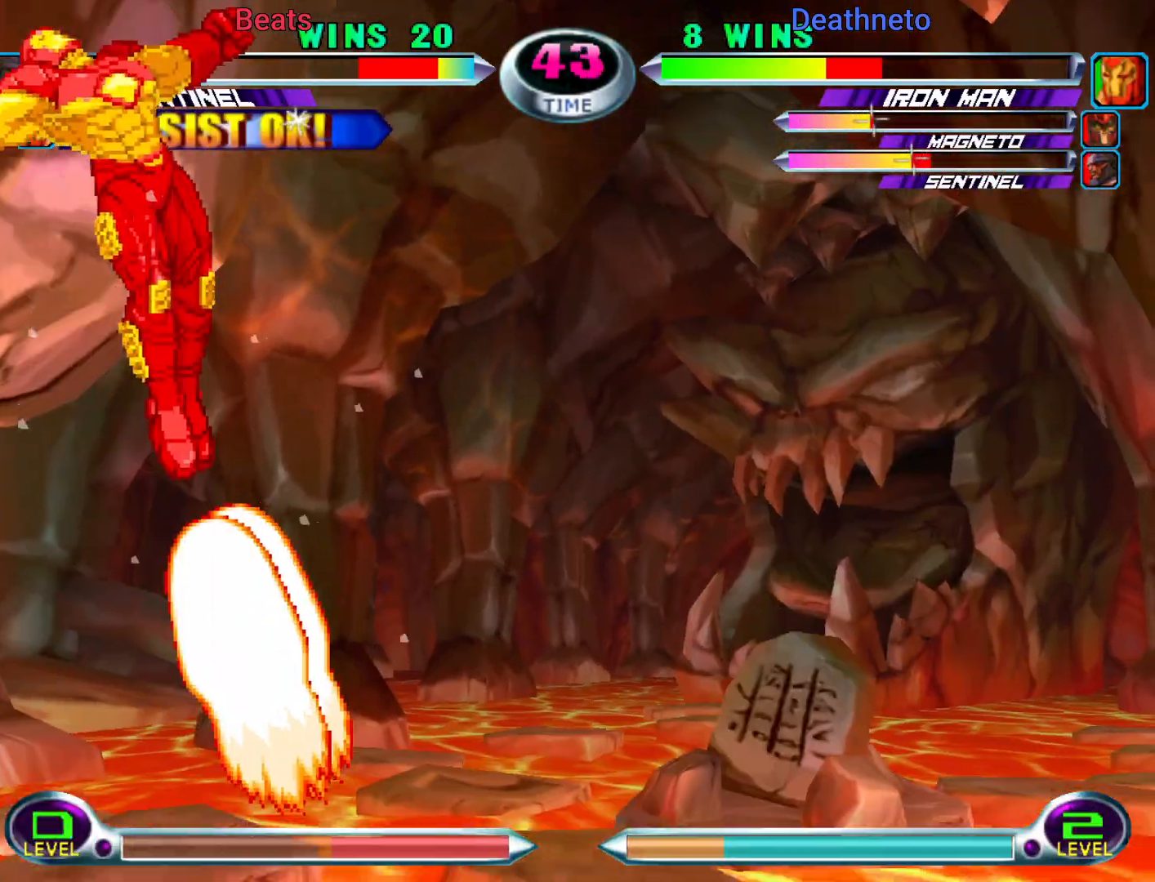
{"dt_ms": 500, "buttons": [], "left_stick": "center", "events": [[150, "left_stick", "center"]]}
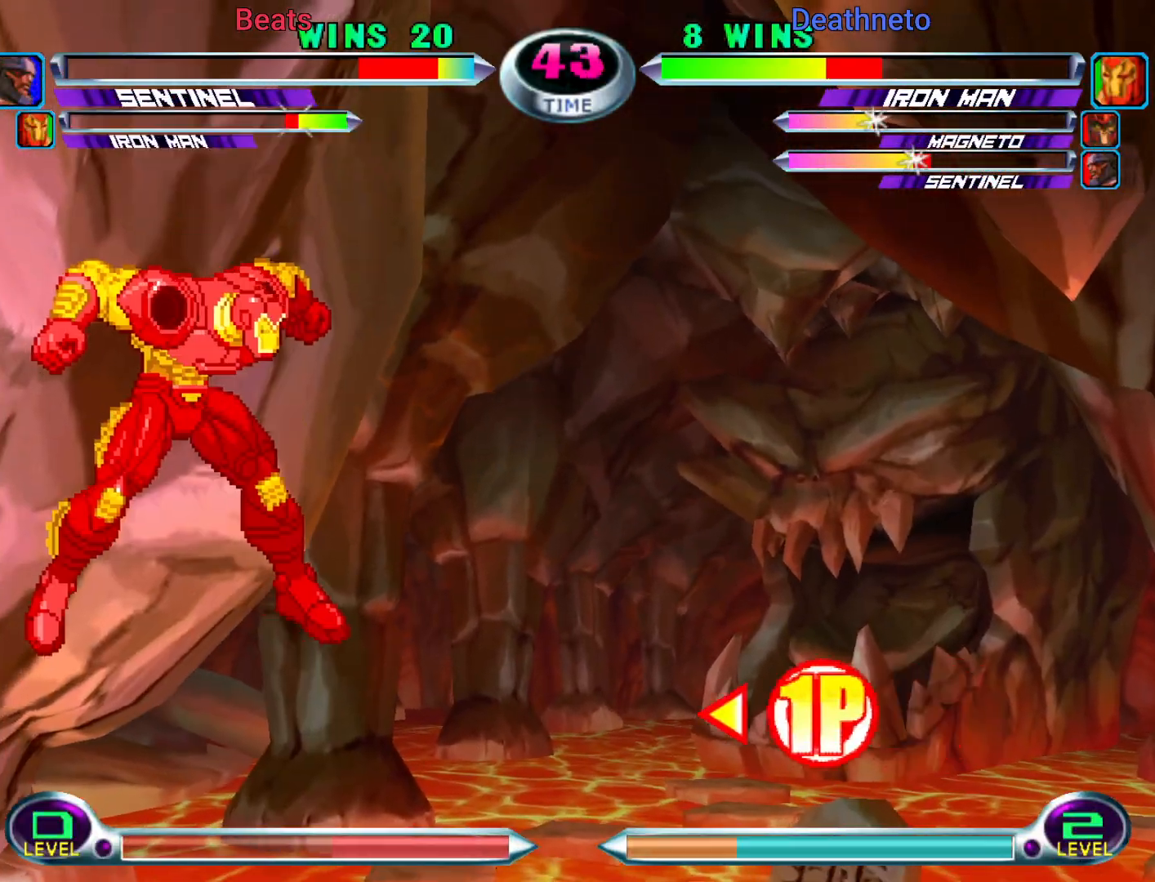
{"dt_ms": 500, "buttons": [], "left_stick": "right", "events": [[100, "left_stick", "down"], [150, "R2", "down"], [150, "SQUARE", "down"], [150, "TRIANGLE", "down"], [233, "TRIANGLE", "up"], [267, "R2", "up"], [267, "SQUARE", "up"], [267, "left_stick", "center"], [500, "left_stick", "right"]]}
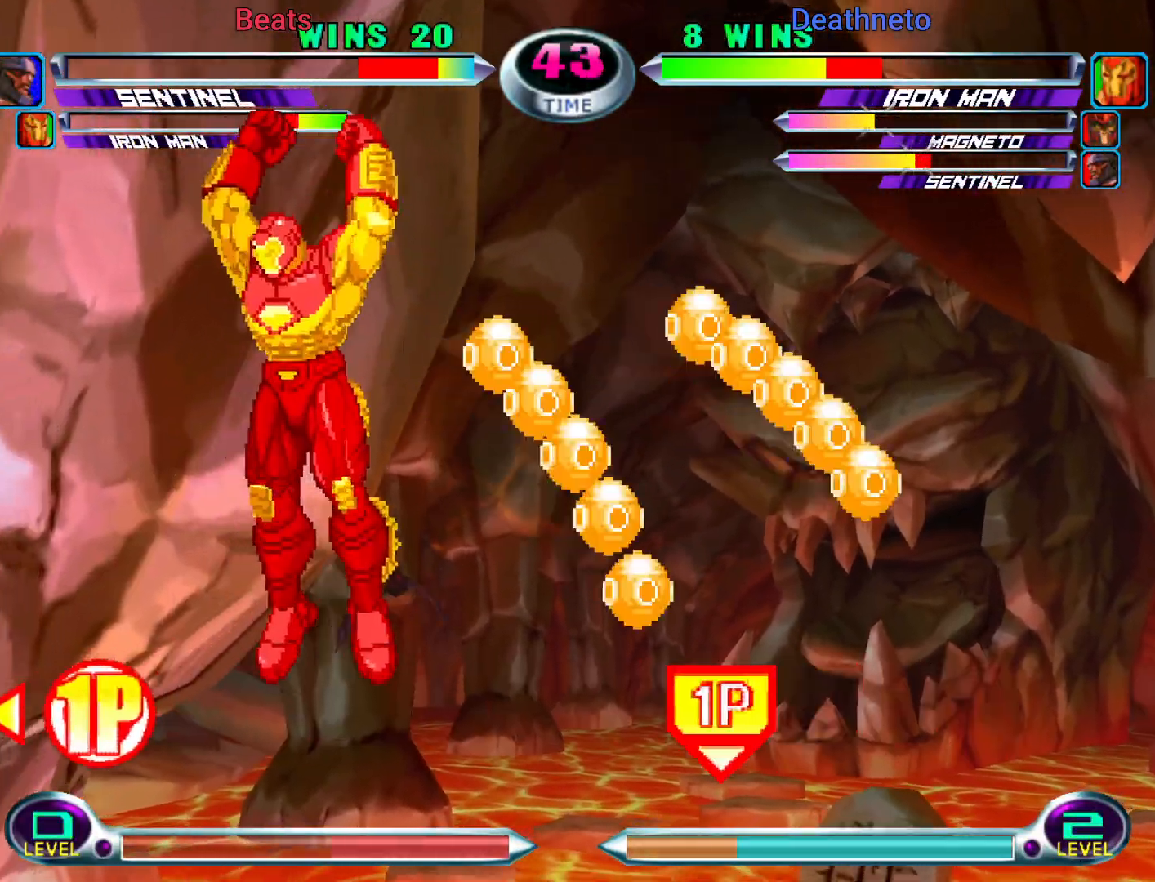
{"dt_ms": 500, "buttons": [], "left_stick": "right", "events": []}
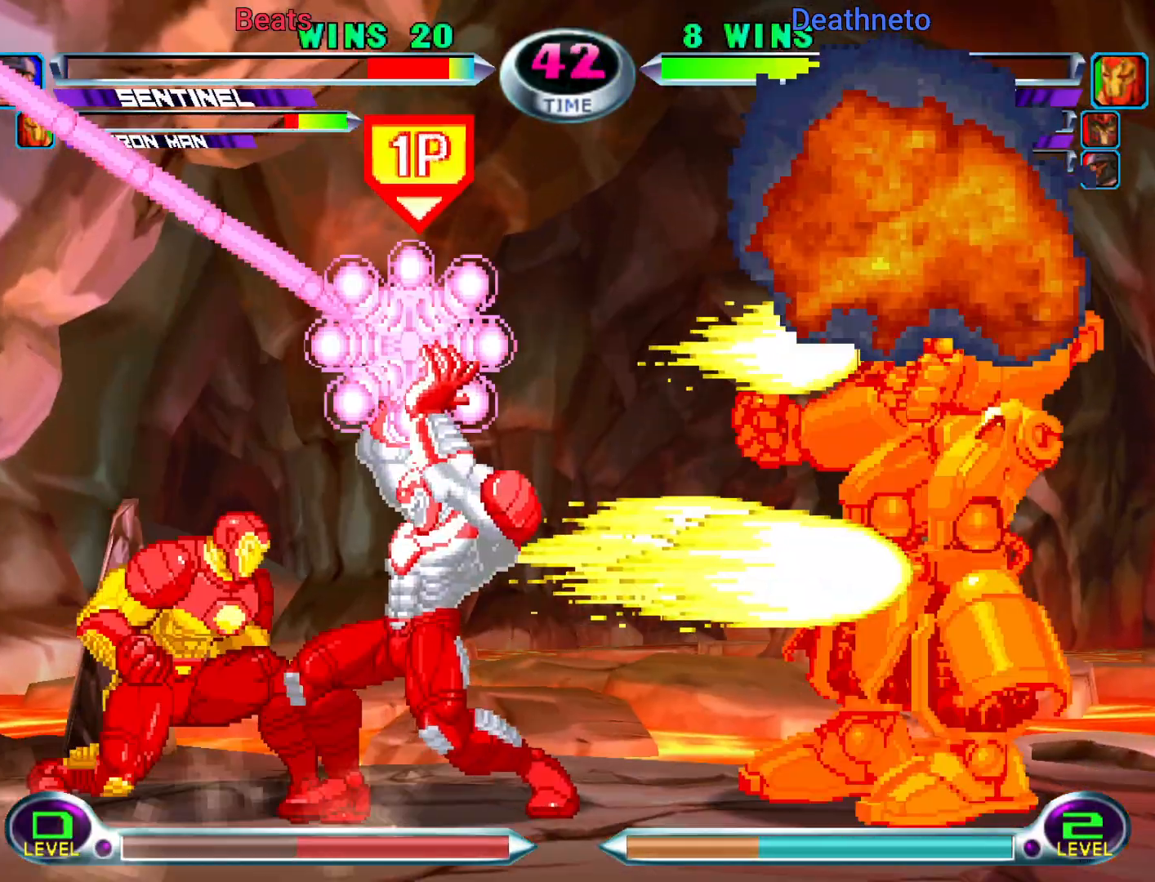
{"dt_ms": 500, "buttons": [], "left_stick": "center", "events": [[250, "left_stick", "center"]]}
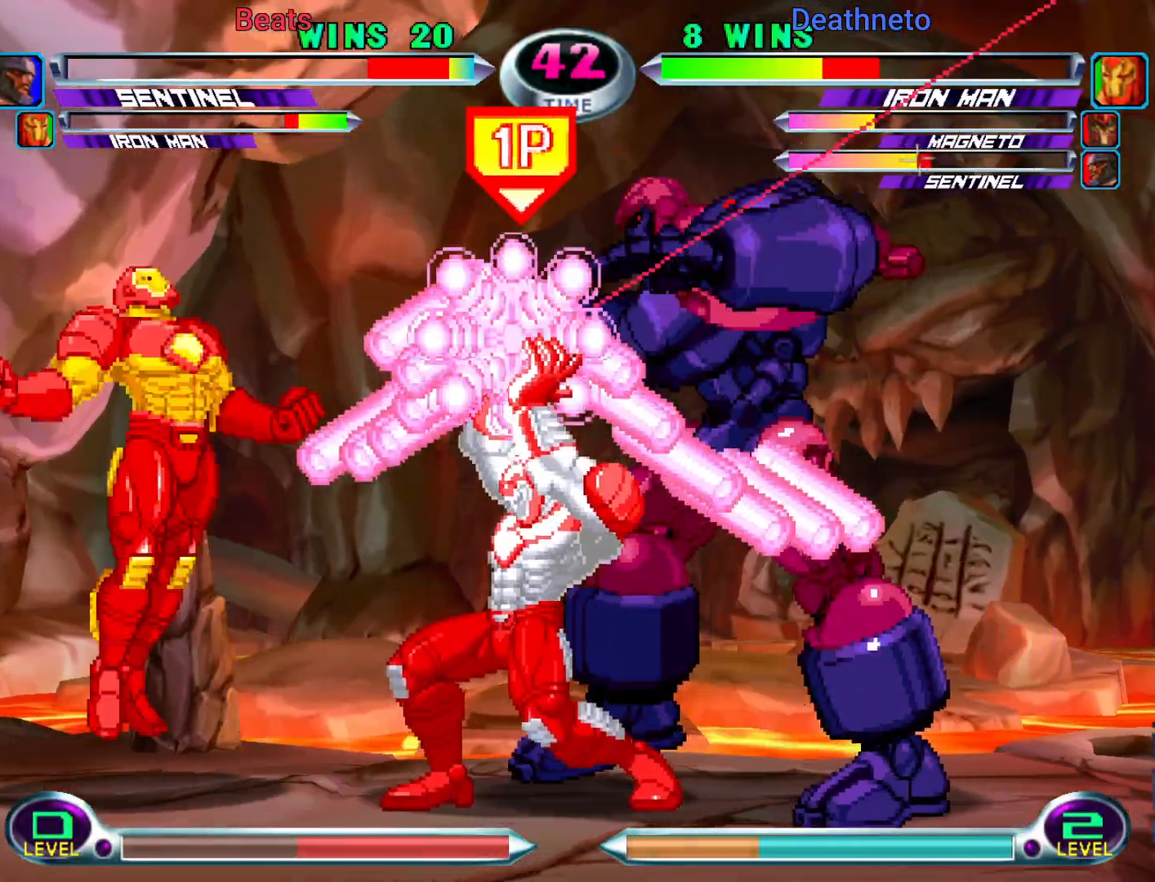
{"dt_ms": 500, "buttons": [], "left_stick": "center", "events": [[150, "left_stick", "down"], [200, "TRIANGLE", "down"], [267, "TRIANGLE", "up"], [383, "left_stick", "right"], [433, "CIRCLE", "down"], [450, "CROSS", "down"], [467, "left_stick", "center"], [500, "CIRCLE", "up"], [500, "CROSS", "up"]]}
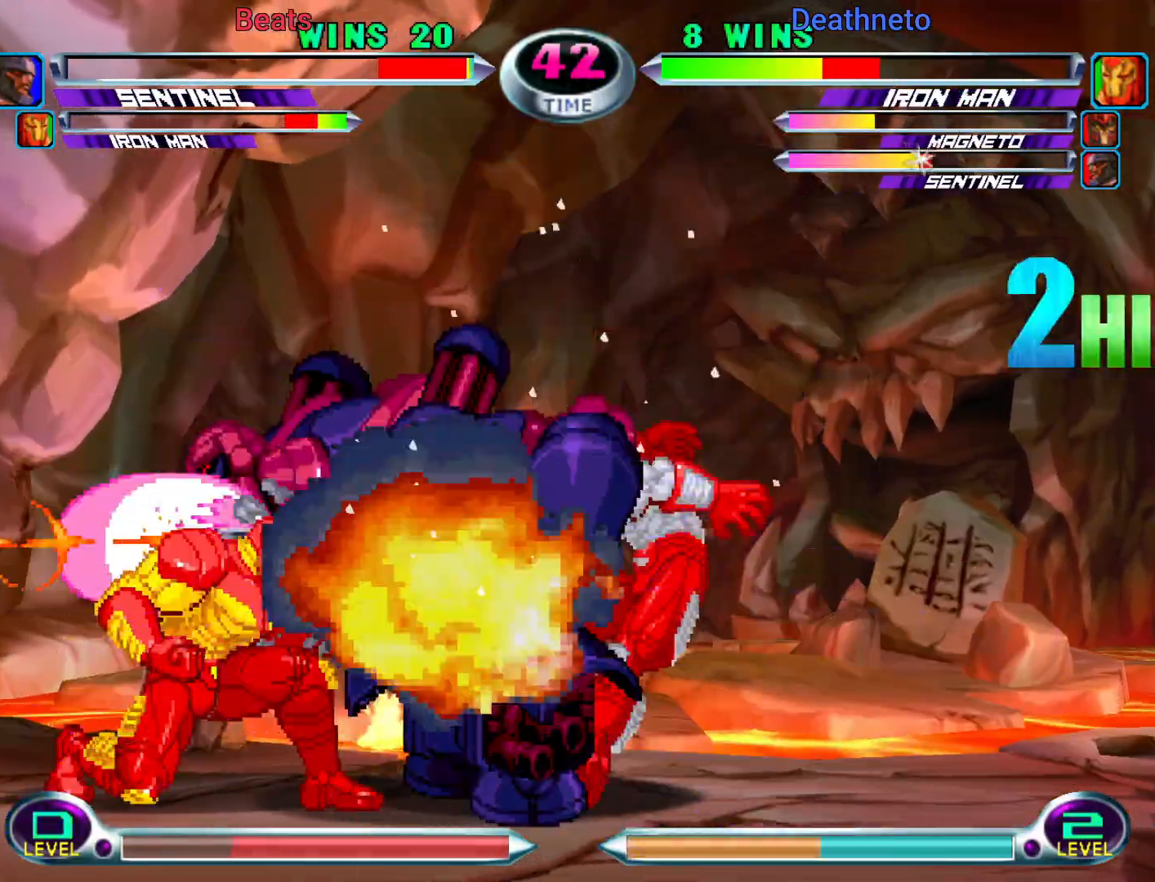
{"dt_ms": 500, "buttons": [], "left_stick": "down-left", "events": [[83, "left_stick", "down-left"], [150, "CROSS", "down"], [233, "CROSS", "up"], [367, "CIRCLE", "down"], [433, "CIRCLE", "up"]]}
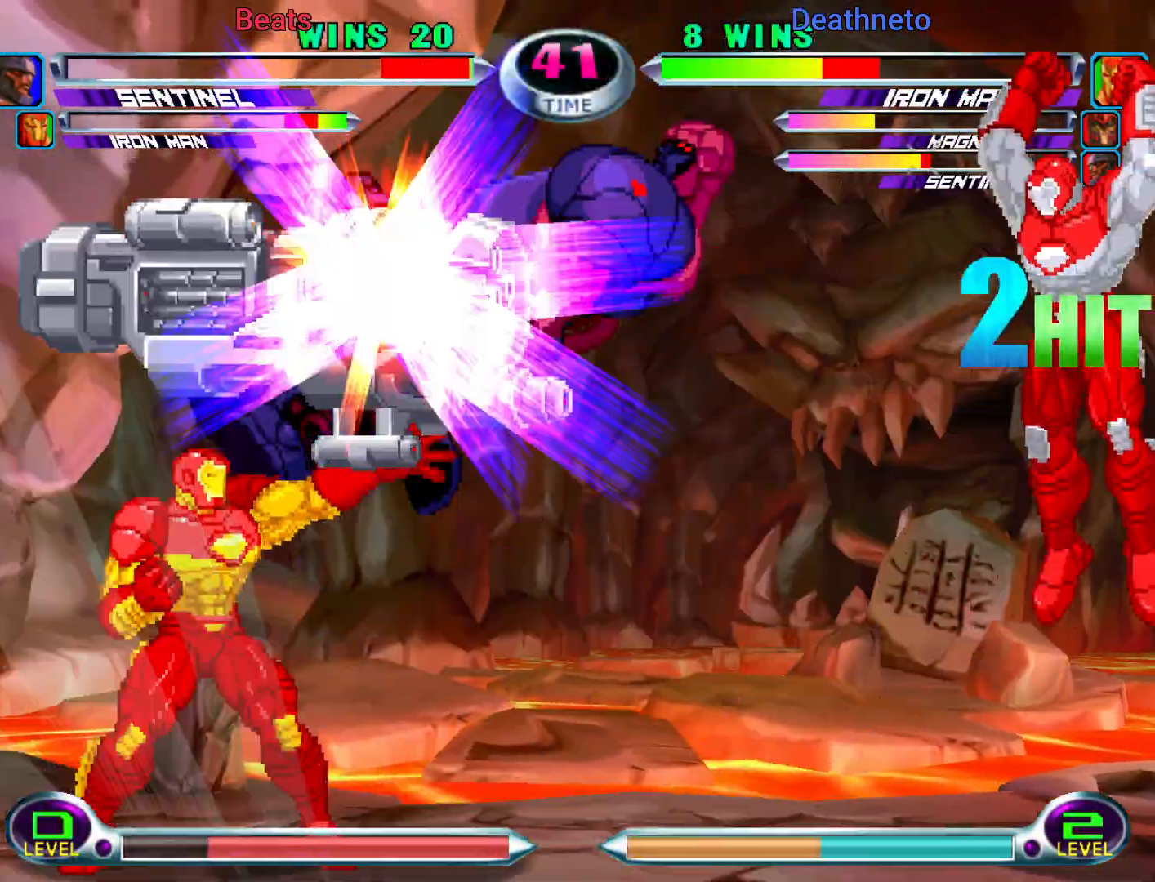
{"dt_ms": 500, "buttons": [], "left_stick": "down-right", "events": [[100, "CIRCLE", "down"], [100, "left_stick", "down-right"], [167, "CIRCLE", "up"]]}
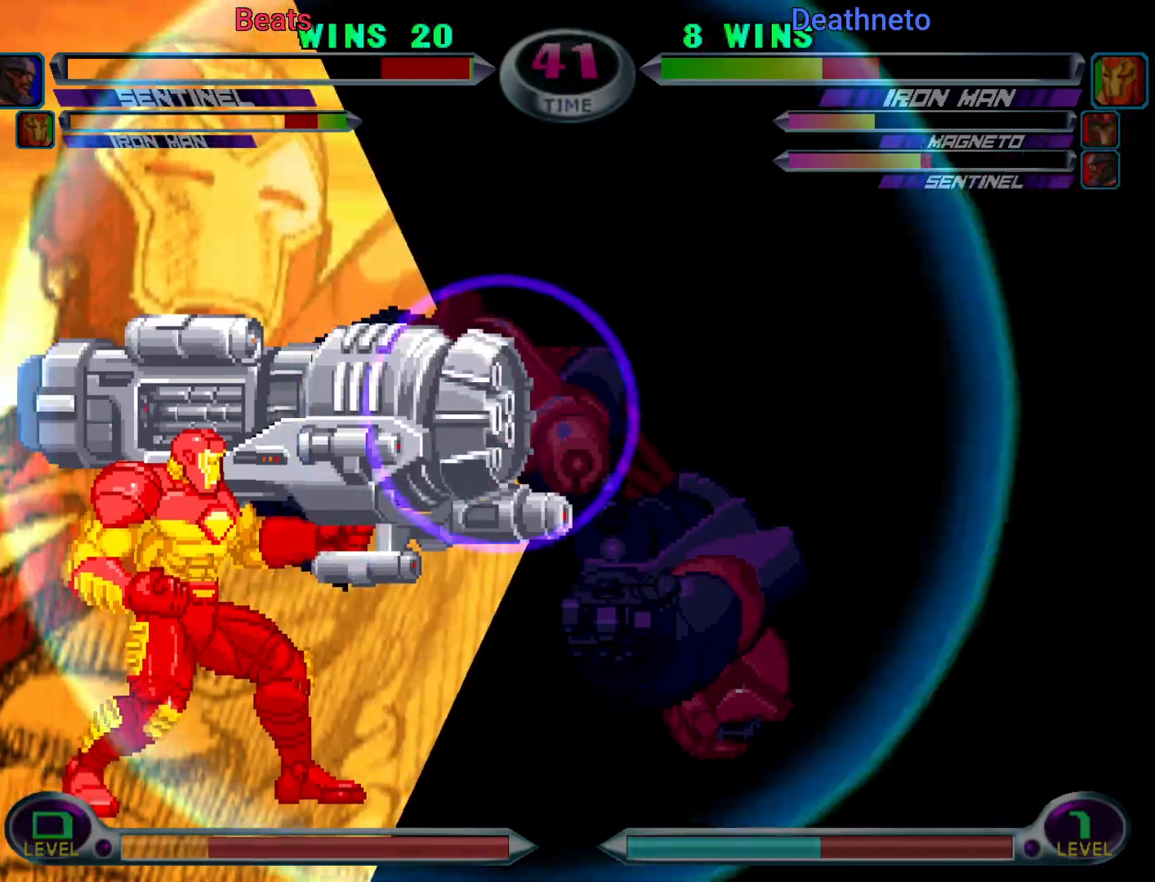
{"dt_ms": 500, "buttons": [], "left_stick": "down-right", "events": []}
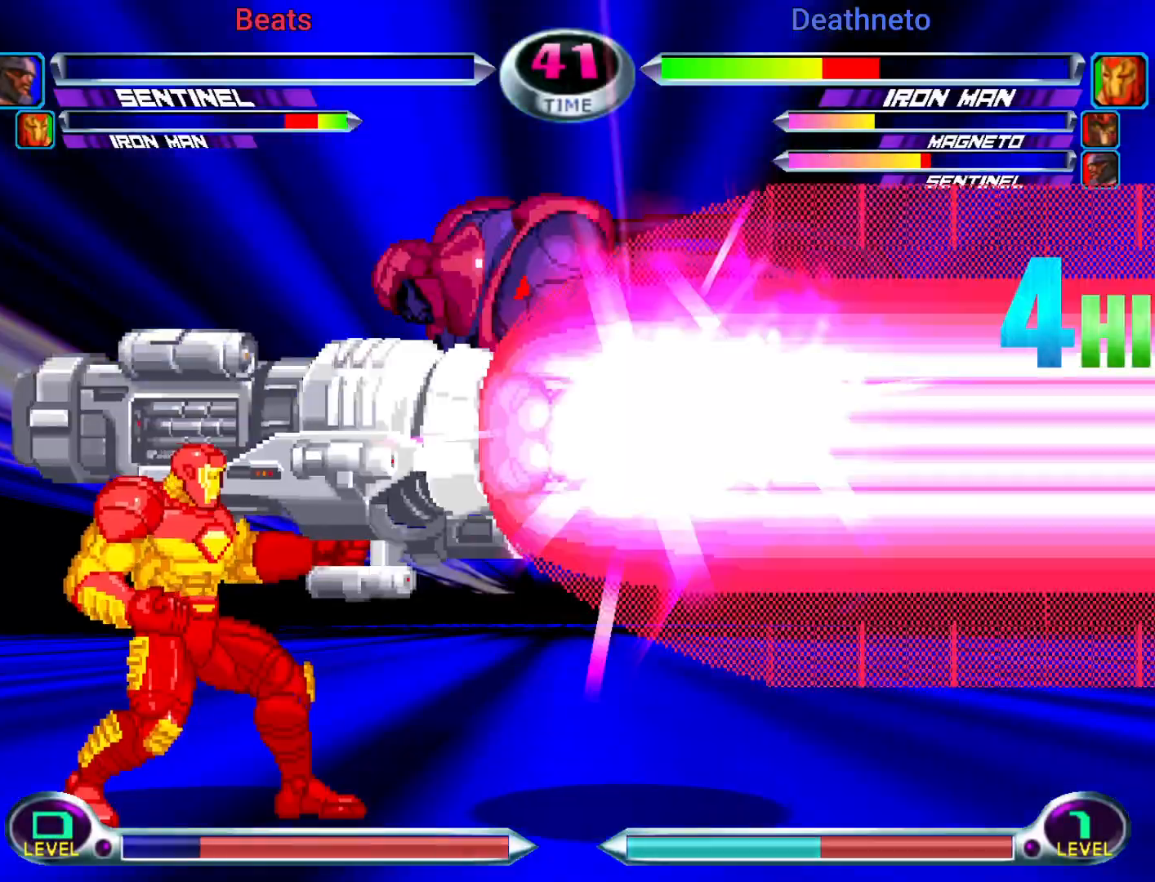
{"dt_ms": 500, "buttons": [], "left_stick": "center", "events": [[67, "left_stick", "center"]]}
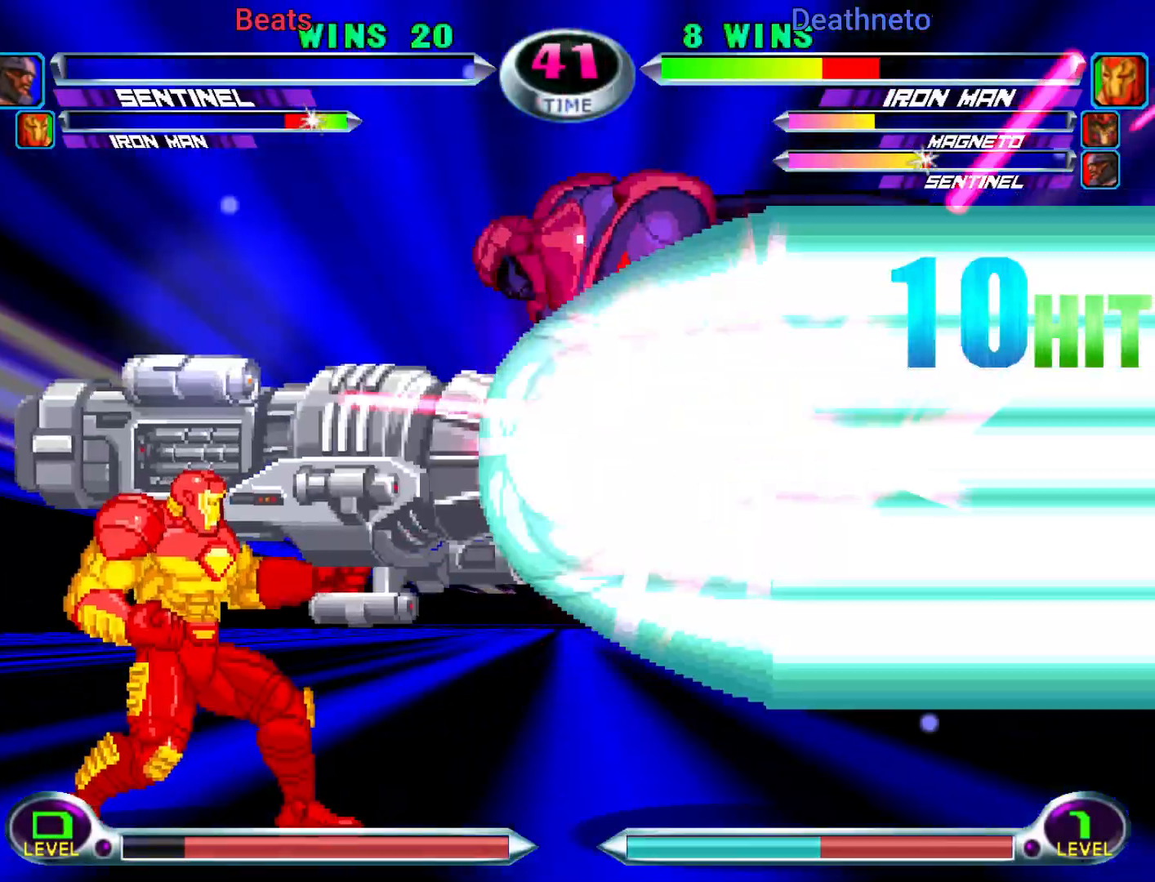
{"dt_ms": 500, "buttons": [], "left_stick": "center", "events": []}
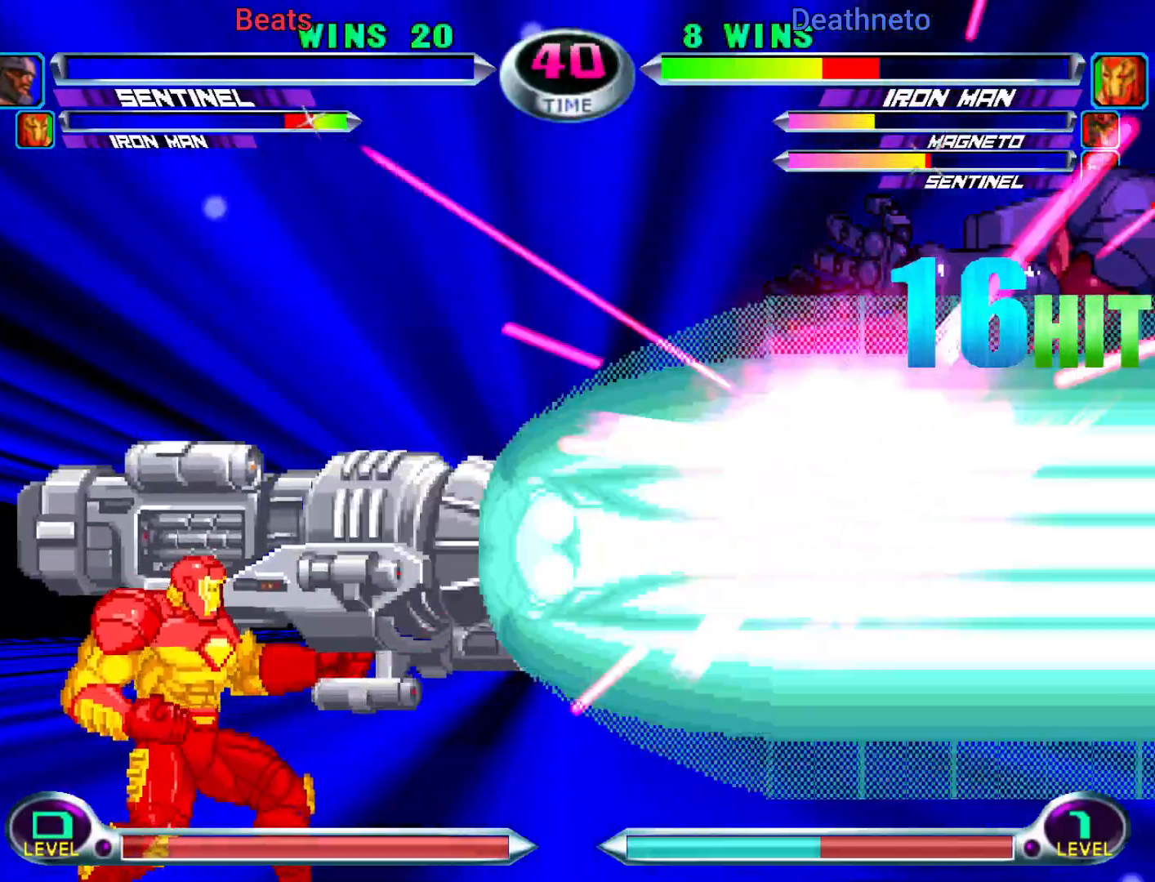
{"dt_ms": 500, "buttons": [], "left_stick": "center", "events": []}
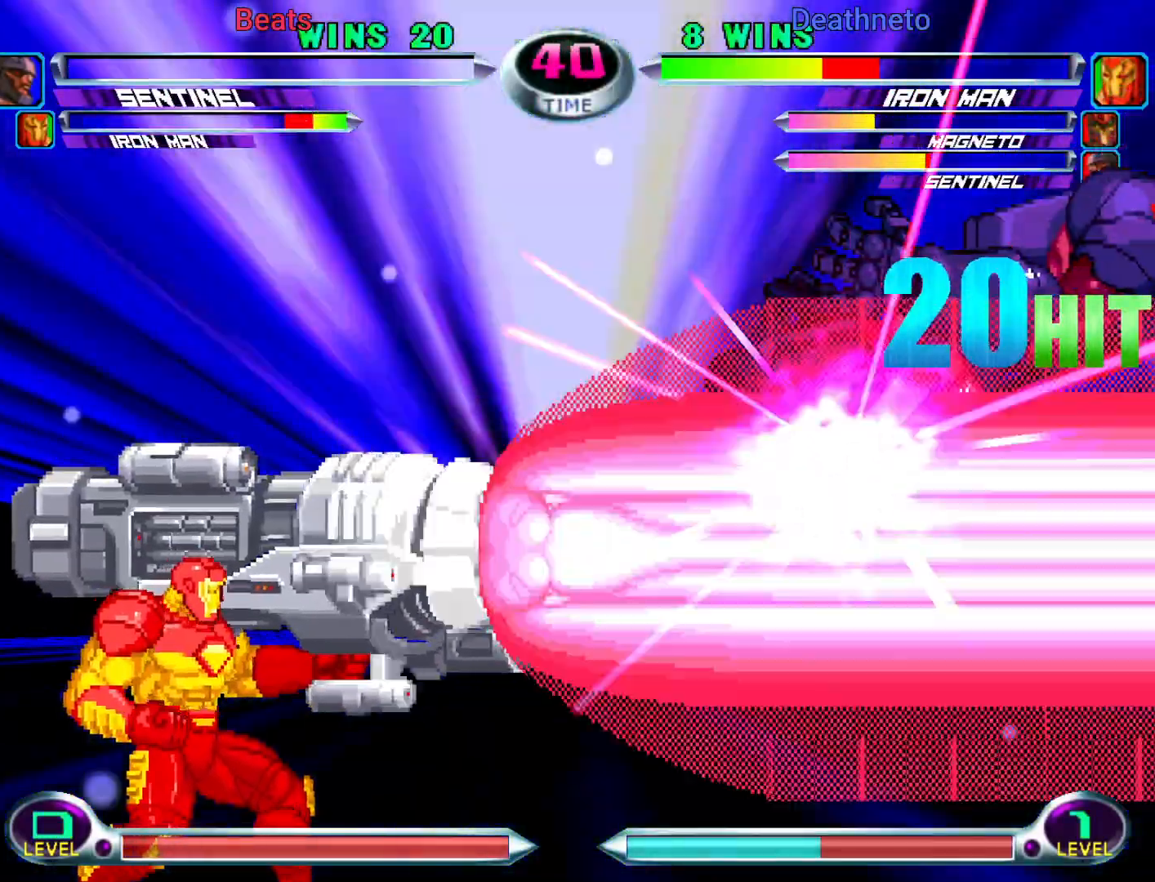
{"dt_ms": 500, "buttons": [], "left_stick": "center"}
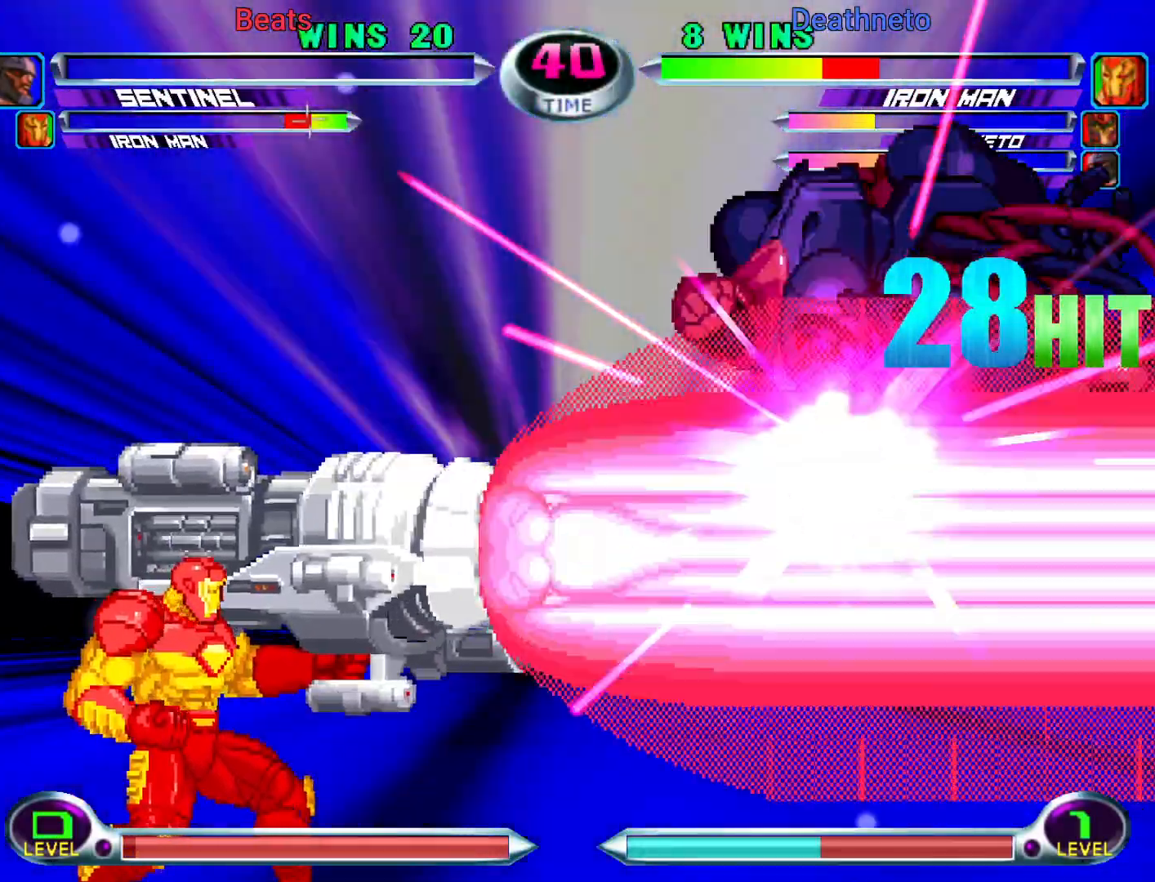
{"dt_ms": 500, "buttons": ["CROSS"], "left_stick": "center", "events": [[400, "CROSS", "down"]]}
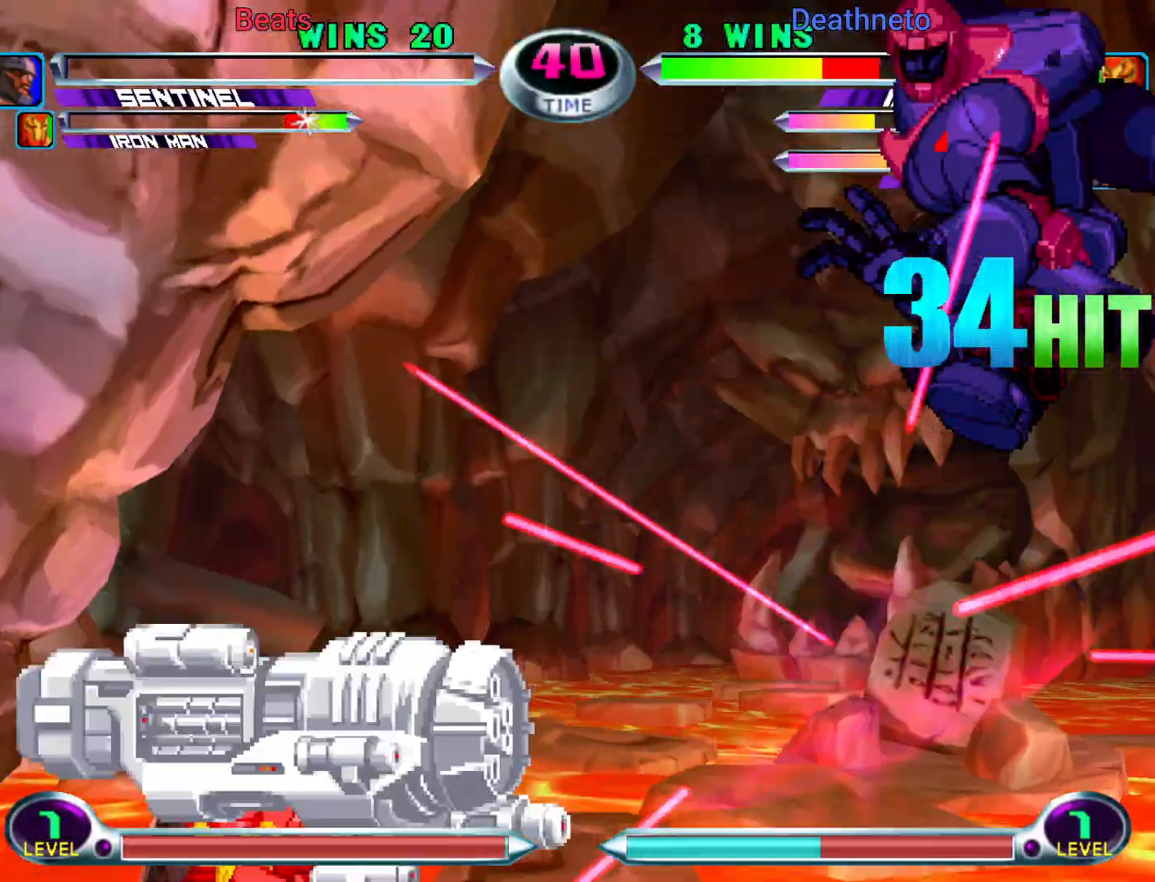
{"dt_ms": 500, "buttons": ["CROSS"], "left_stick": "center", "events": [[50, "CROSS", "up"], [133, "SQUARE", "down"], [133, "TRIANGLE", "down"], [200, "CROSS", "down"], [233, "TRIANGLE", "up"], [267, "SQUARE", "up"], [317, "CROSS", "up"], [350, "TRIANGLE", "down"], [400, "SQUARE", "down"], [433, "CROSS", "down"], [450, "TRIANGLE", "up"], [467, "SQUARE", "up"]]}
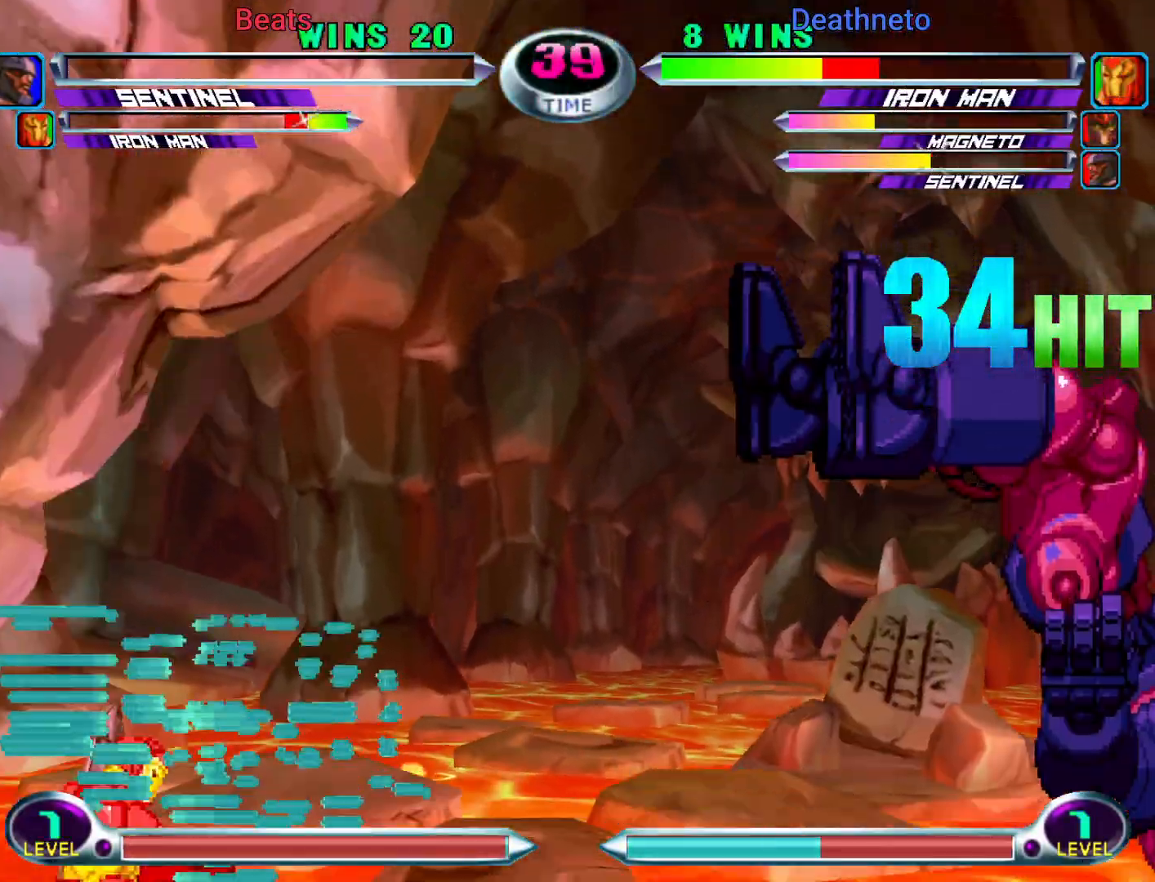
{"dt_ms": 500, "buttons": [], "left_stick": "center", "events": [[17, "CROSS", "up"], [67, "TRIANGLE", "down"], [100, "SQUARE", "down"], [133, "CROSS", "down"], [183, "TRIANGLE", "up"], [200, "SQUARE", "up"], [233, "CROSS", "up"], [300, "TRIANGLE", "down"], [350, "CROSS", "down"], [350, "SQUARE", "down"], [400, "TRIANGLE", "up"], [417, "SQUARE", "up"], [450, "CROSS", "up"]]}
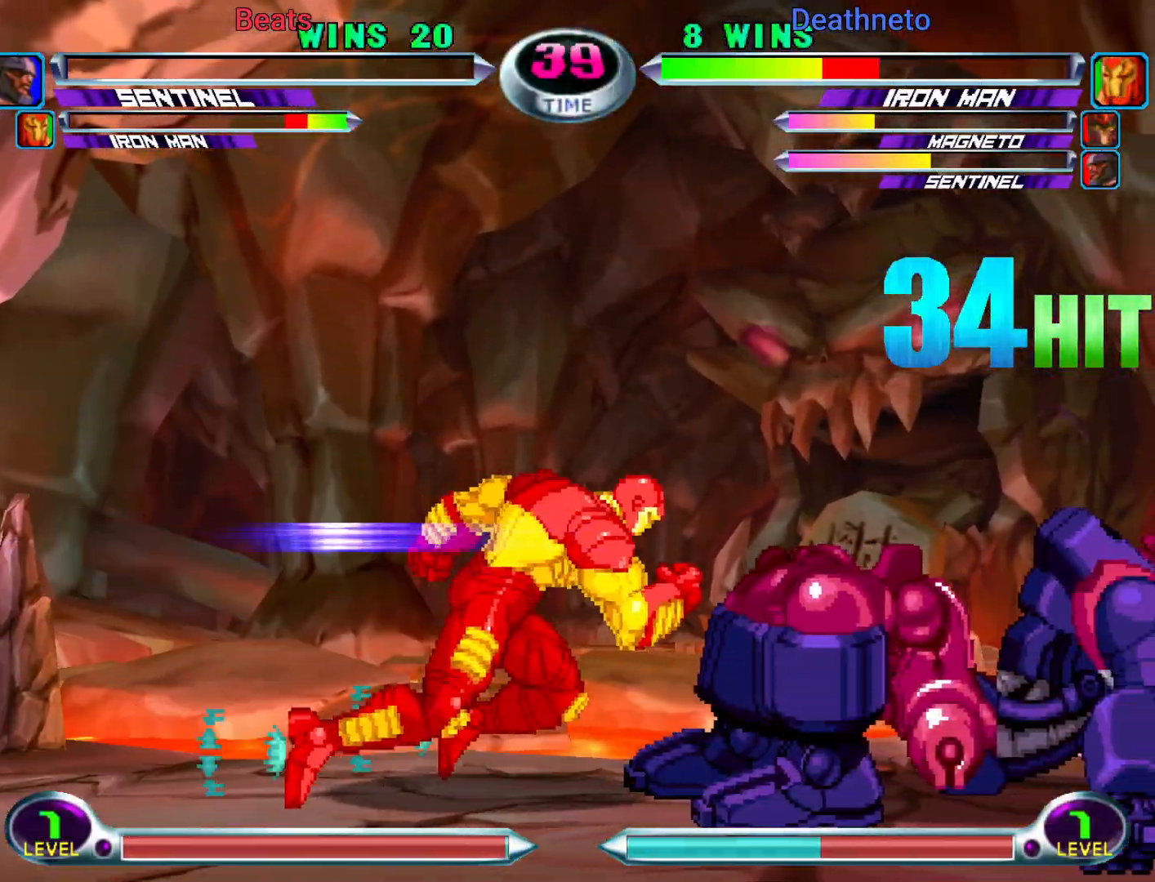
{"dt_ms": 500, "buttons": [], "left_stick": "down-right", "events": [[50, "left_stick", "down-right"]]}
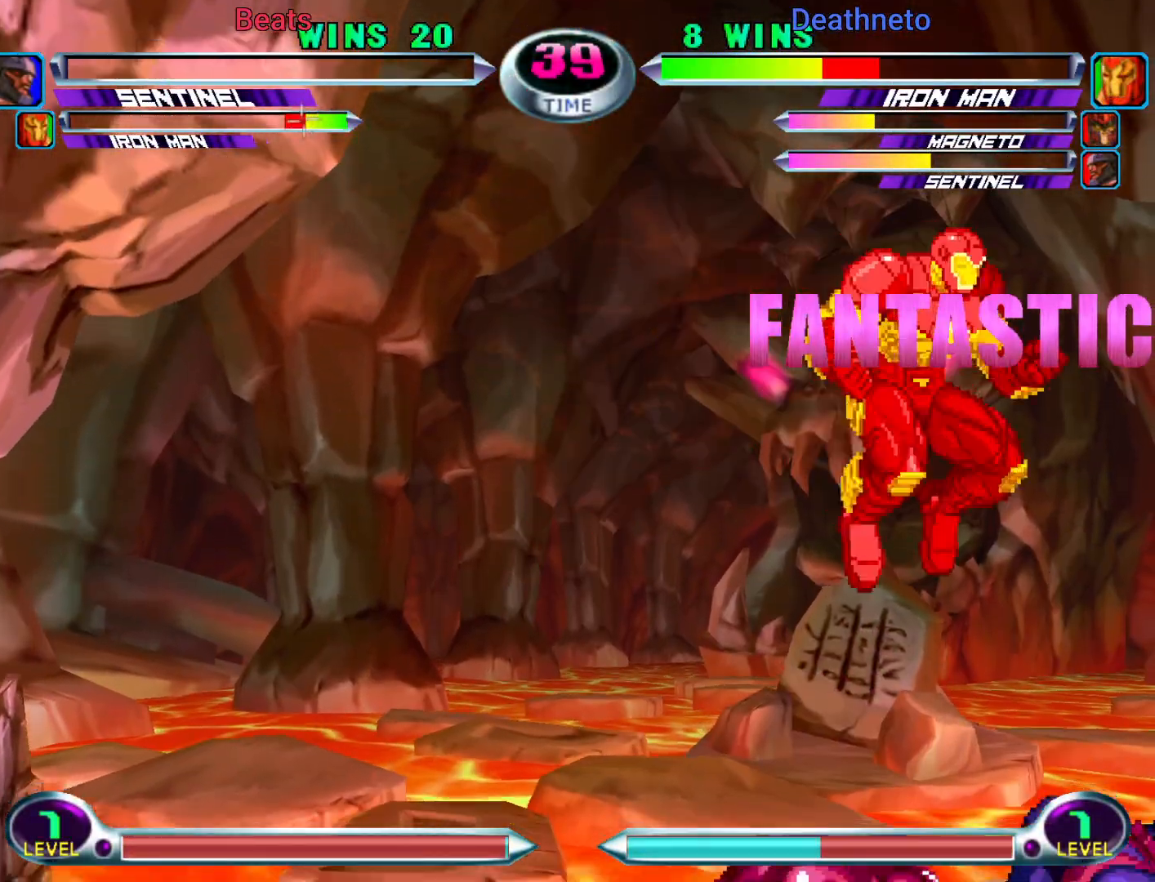
{"dt_ms": 500, "buttons": [], "left_stick": "center", "events": [[117, "CROSS", "down"], [217, "CROSS", "up"], [367, "left_stick", "center"], [400, "CIRCLE", "down"], [450, "CIRCLE", "up"]]}
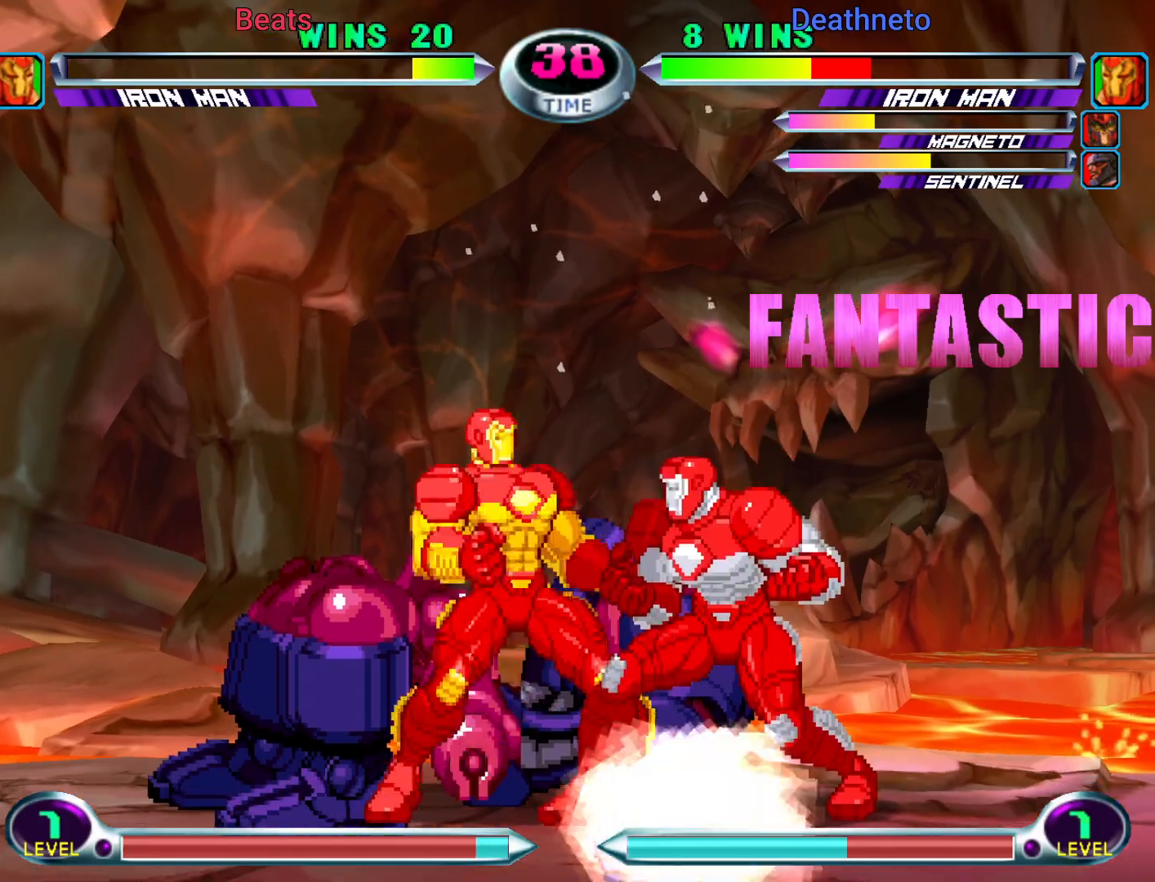
{"dt_ms": 1000, "buttons": [], "left_stick": "up-right"}
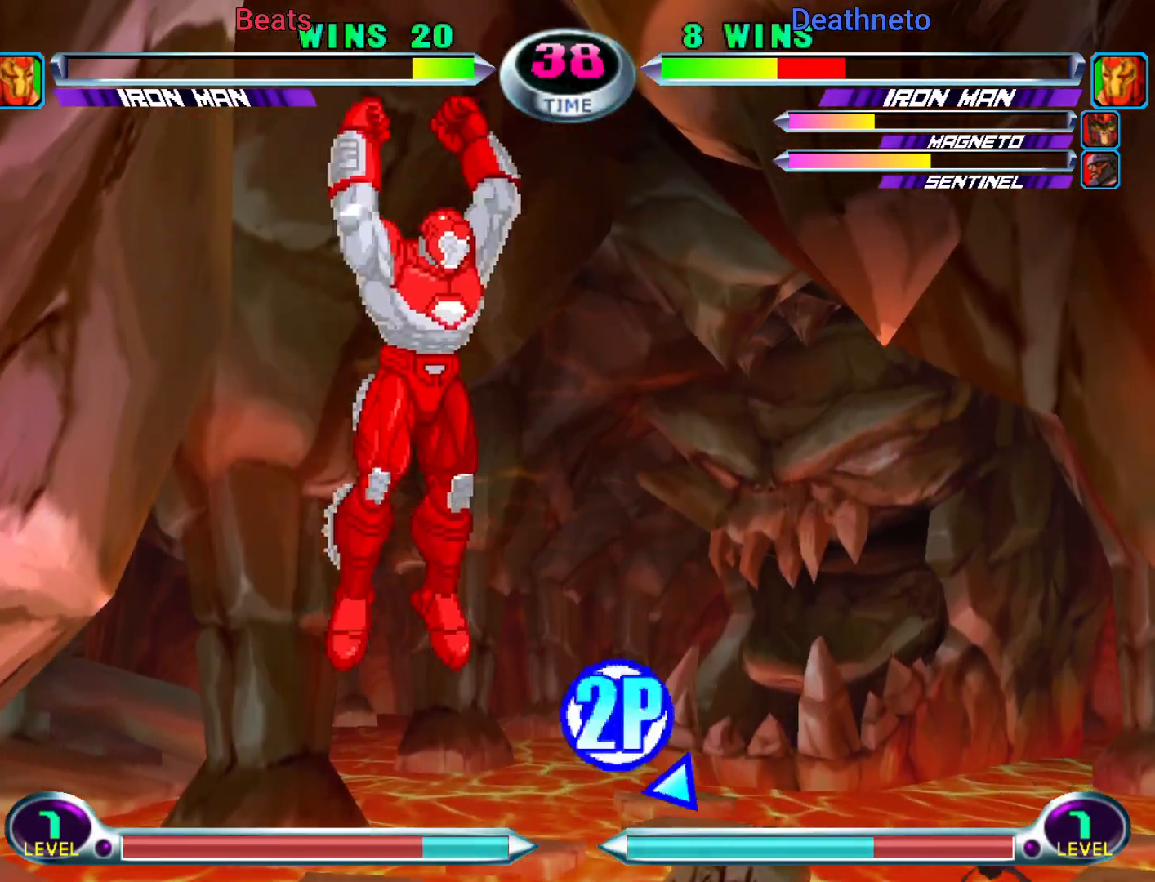
{"dt_ms": 500, "buttons": [], "left_stick": "right"}
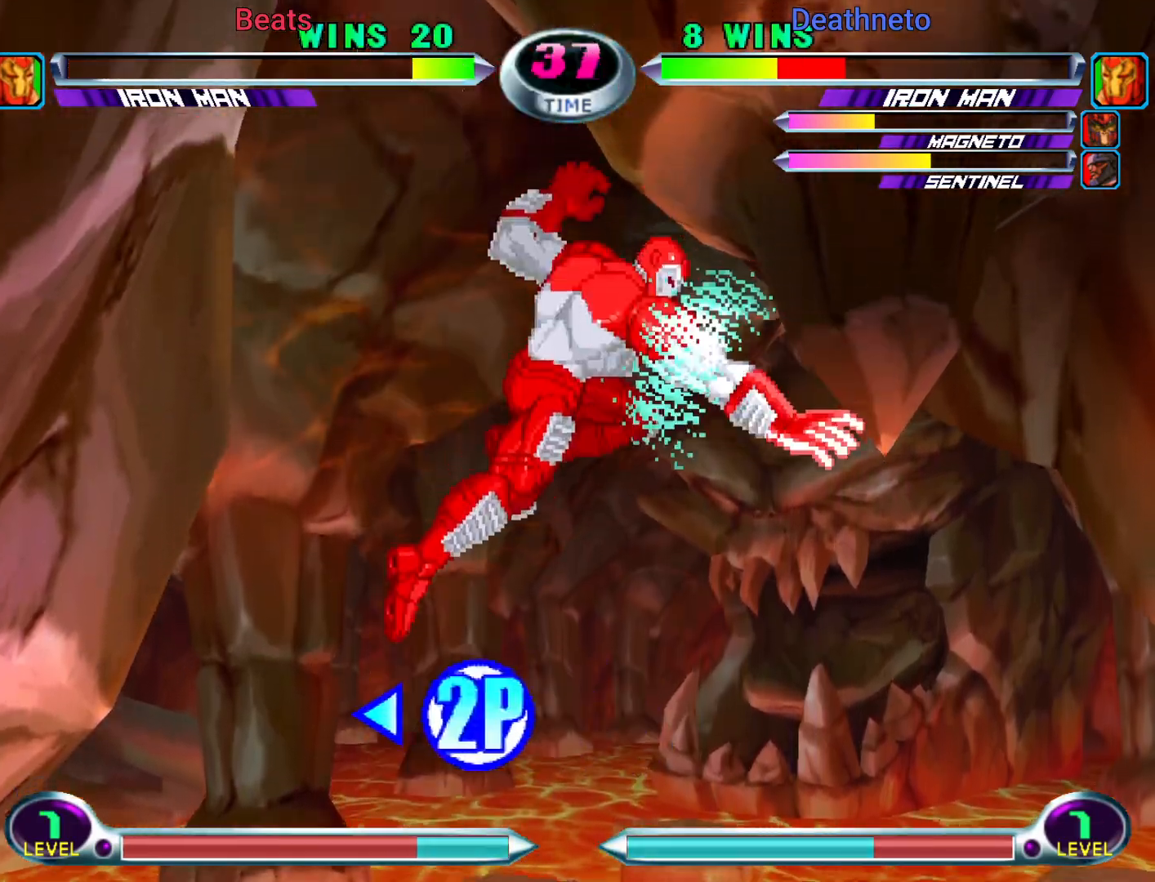
{"dt_ms": 500, "buttons": [], "left_stick": "center"}
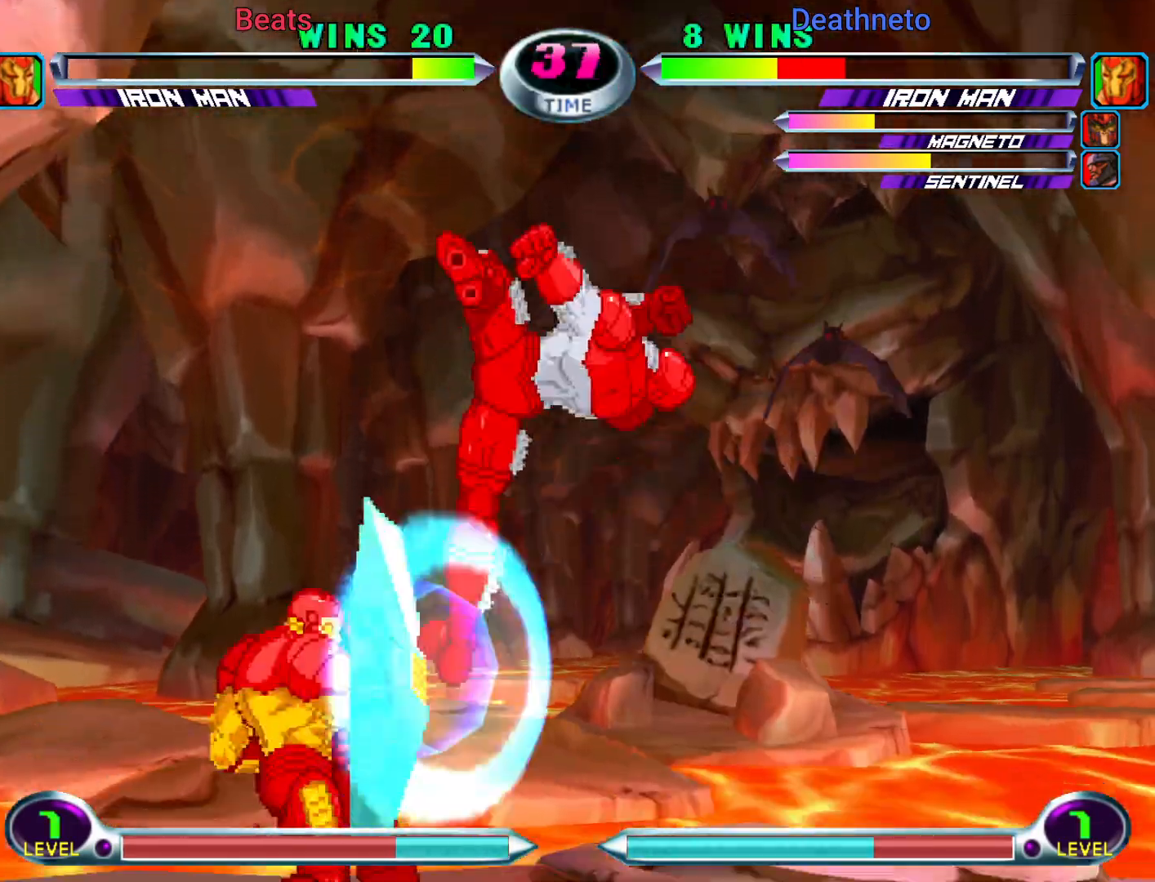
{"dt_ms": 500, "buttons": [], "left_stick": "center", "events": [[217, "CROSS", "down"], [217, "left_stick", "down"], [300, "CROSS", "up"], [483, "left_stick", "center"]]}
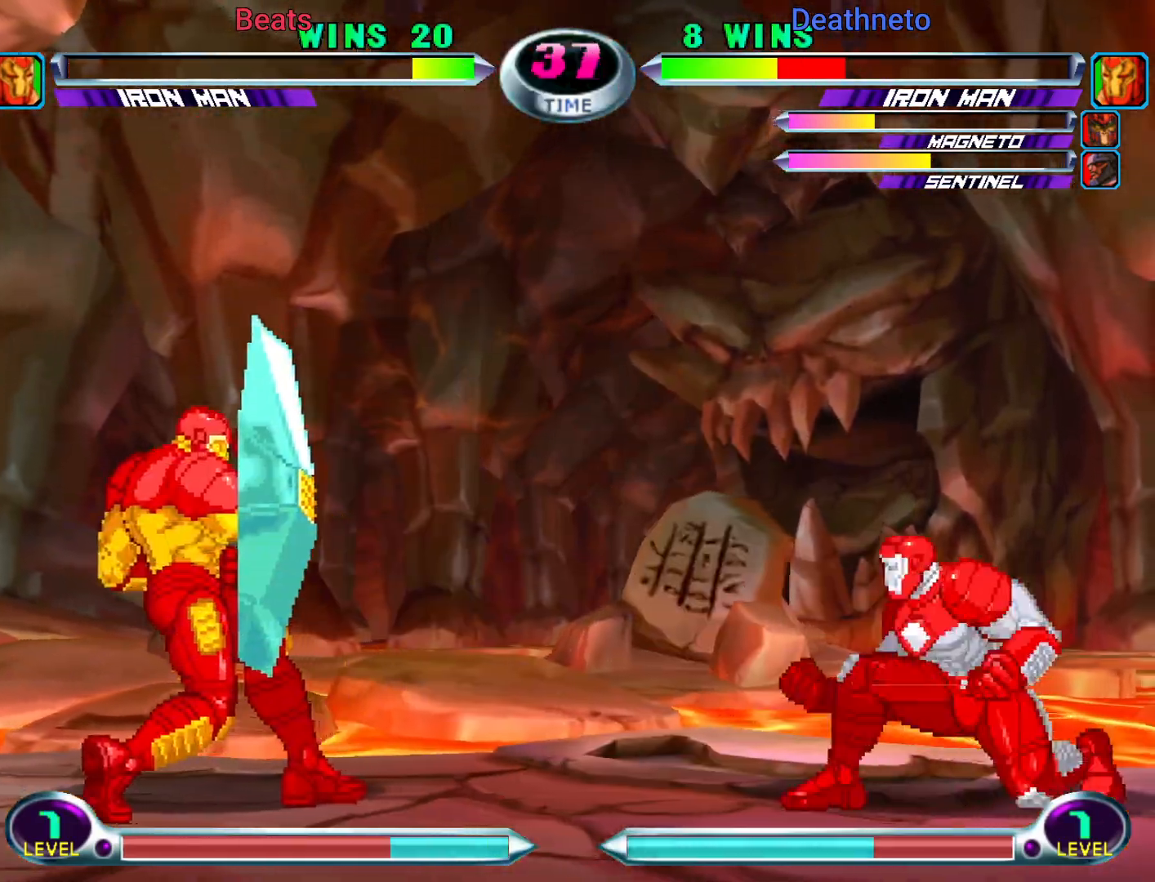
{"dt_ms": 500, "buttons": [], "left_stick": "down", "events": [[350, "left_stick", "down"], [367, "SQUARE", "down"], [367, "TRIANGLE", "down"], [433, "SQUARE", "up"], [433, "TRIANGLE", "up"]]}
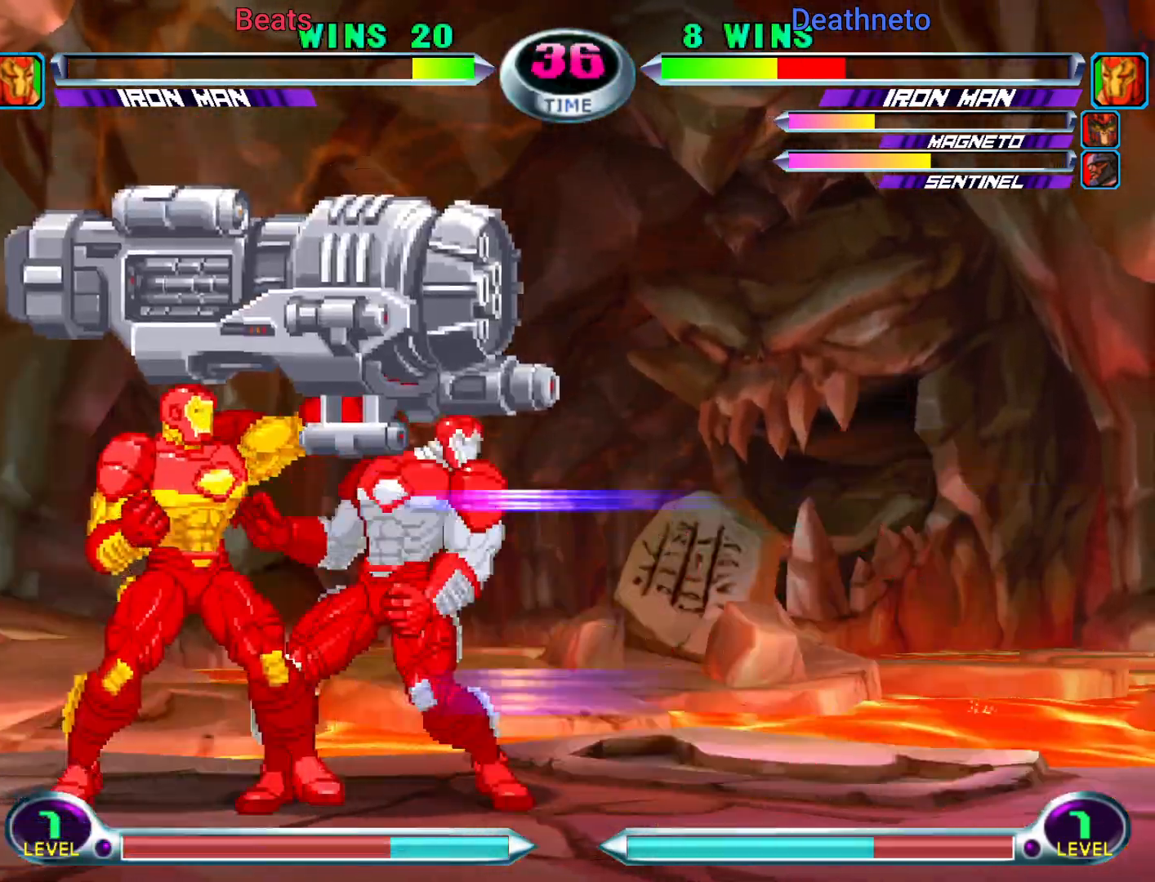
{"dt_ms": 500, "buttons": [], "left_stick": "down-right", "events": [[17, "left_stick", "down-right"]]}
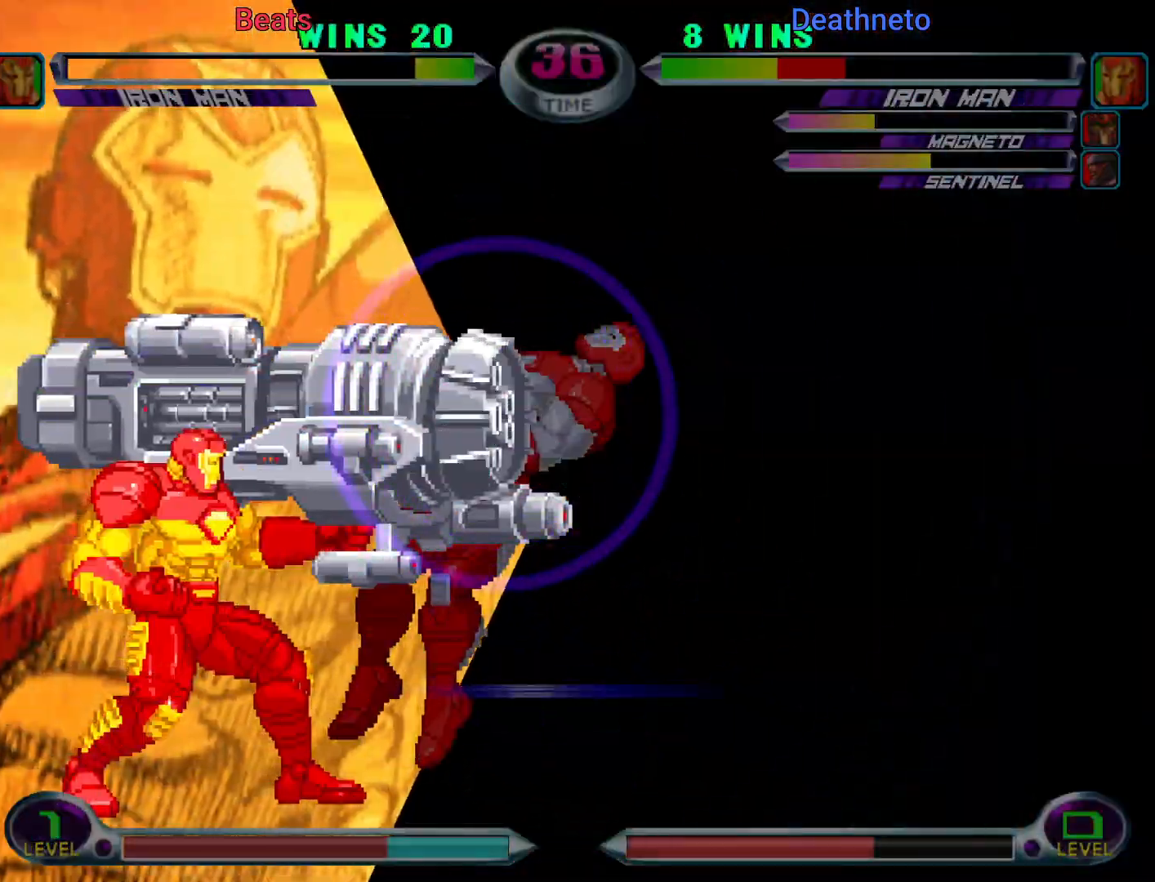
{"dt_ms": 500, "buttons": [], "left_stick": "center", "events": [[400, "left_stick", "center"]]}